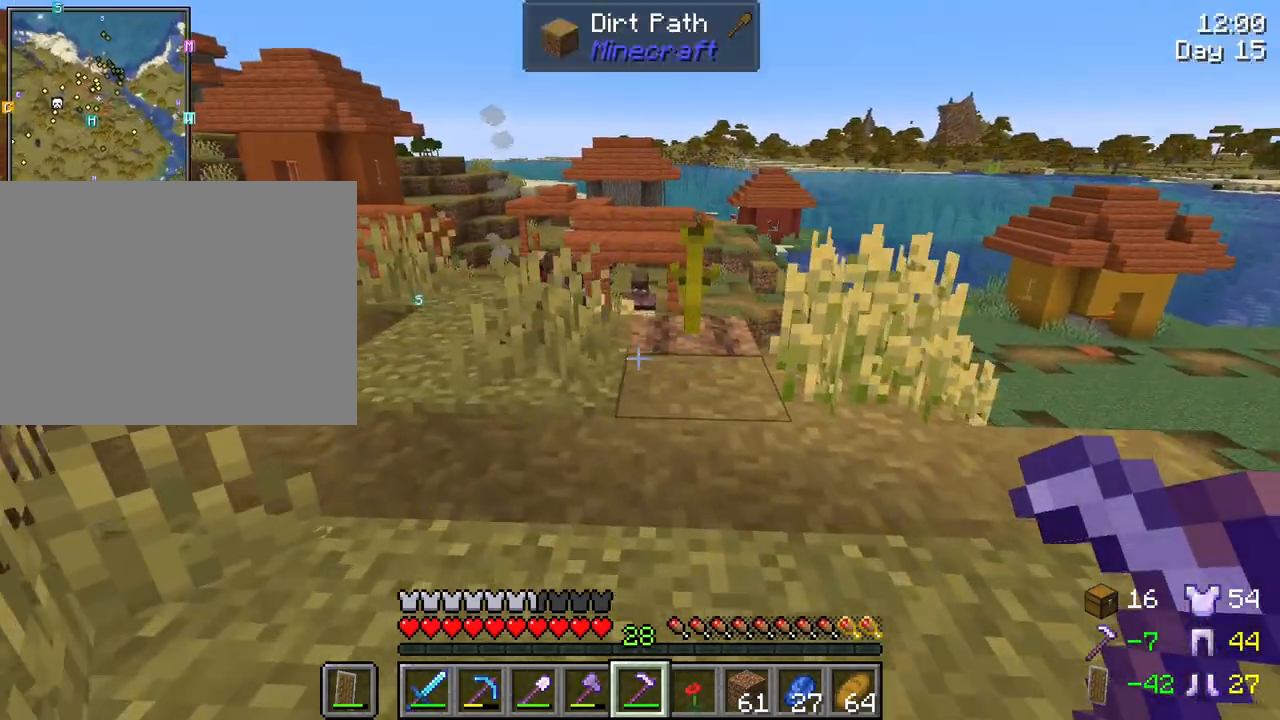
Gameplay with keyboard and mouse; each line is a JSON object with the keys and mouse buttons held at the frame after it. "events" lists presses ("down") and releases ("up") of "1", "2", "3", "4", "5", "a", "alt", "c", "caps_lock", "ctrl", "d", "e", "f", "g", "q", "r", "s", "shift", "space", "t", "tab", "v", "w", "x", "z", "mouse_left", "mouse_wheel" and "mouse_right" between this image and that frame as [ms after this image, input, new state], when the widget could be followed in between. "mouse_left", "mouse_wheel", "mouse_right" = the "left", "wheel", "right" buttons of the "mouse" list. No other keys are recorded. Fast repeated clicks can show as one long hold. "wheel" means that the mouse wheel is clicked or scrolled. "mouse_move" is the direction in which the mouse moves at that frame (one of eight, or "still"), when it could be read.
{"keys": ["a", "shift", "w"], "mouse": [], "mouse_move": "still", "events": []}
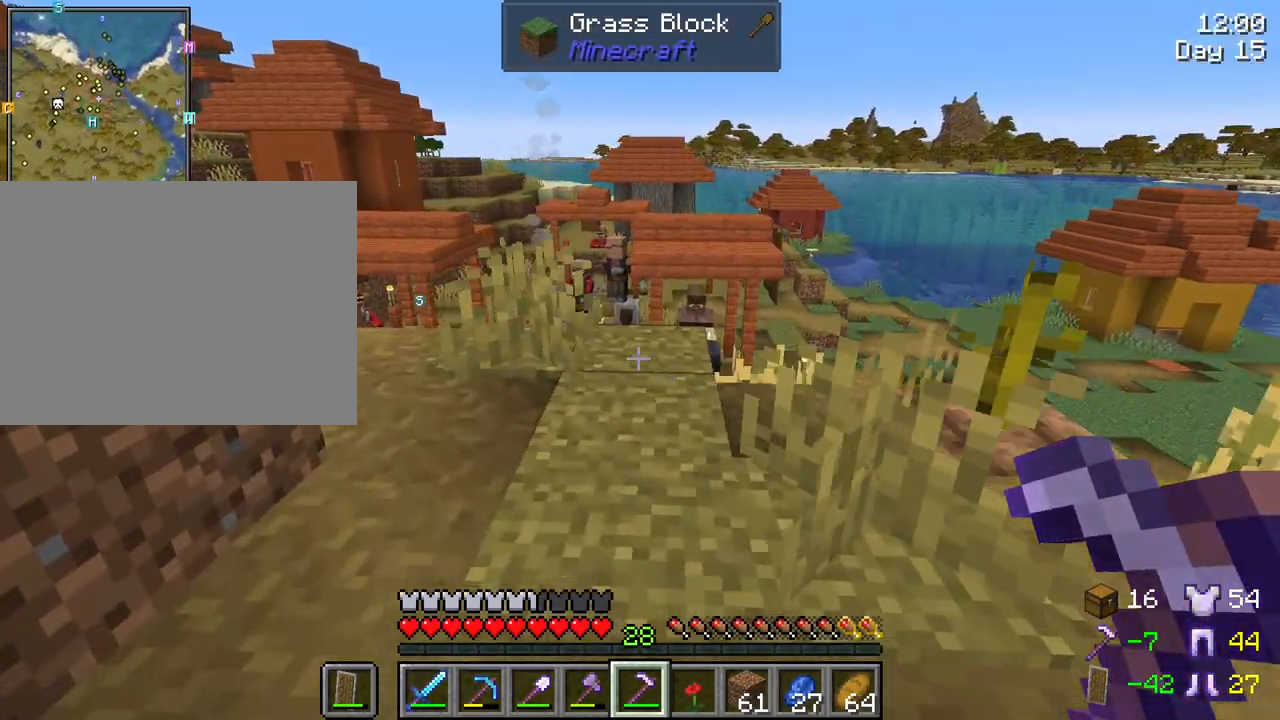
{"keys": ["a", "space", "w"], "mouse": [], "mouse_move": "still", "events": [[33, "shift", "up"], [417, "space", "down"]]}
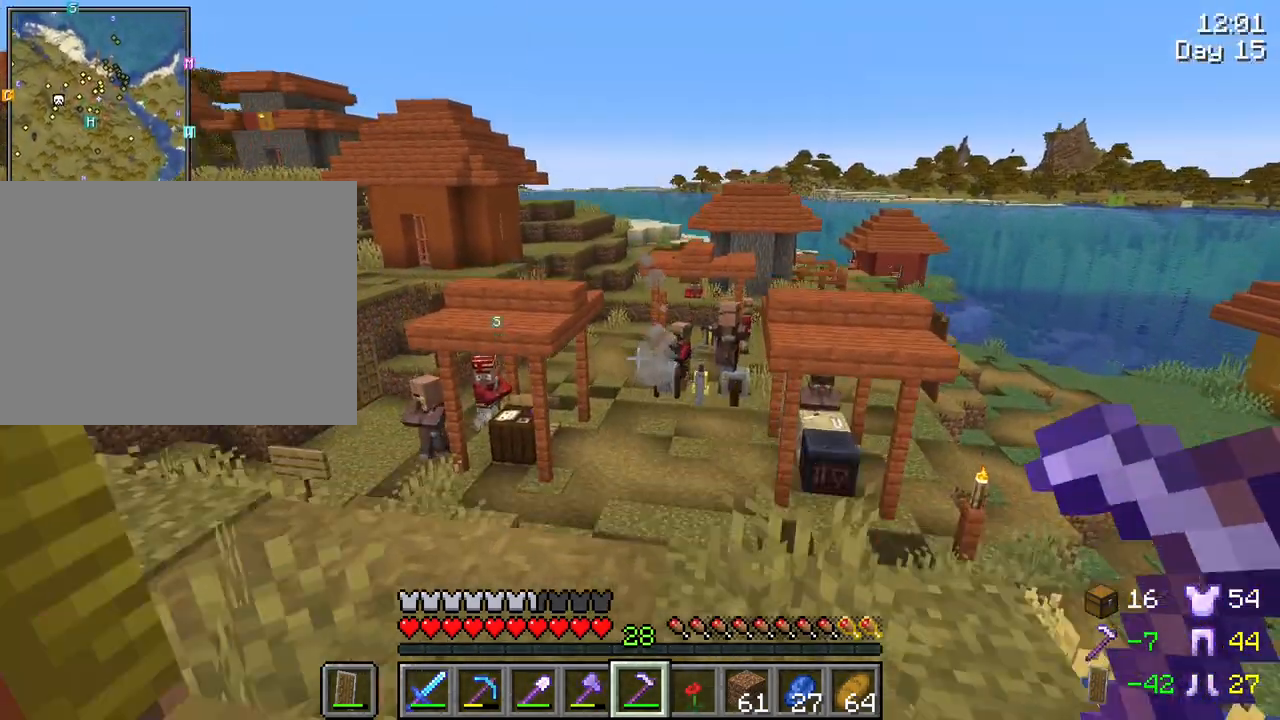
{"keys": ["a"], "mouse": [], "mouse_move": "still", "events": [[50, "space", "up"], [200, "w", "up"]]}
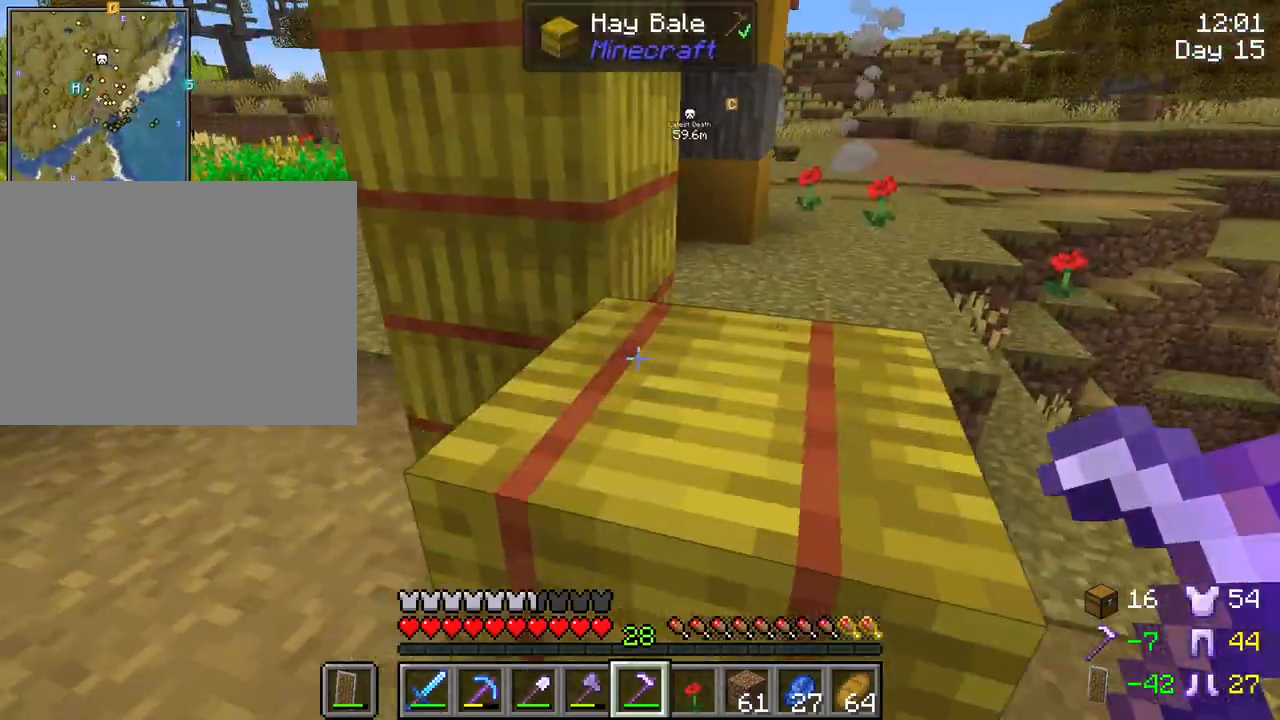
{"keys": ["space", "w"], "mouse": [], "mouse_move": "still", "events": [[17, "a", "up"], [350, "w", "down"], [400, "space", "down"]]}
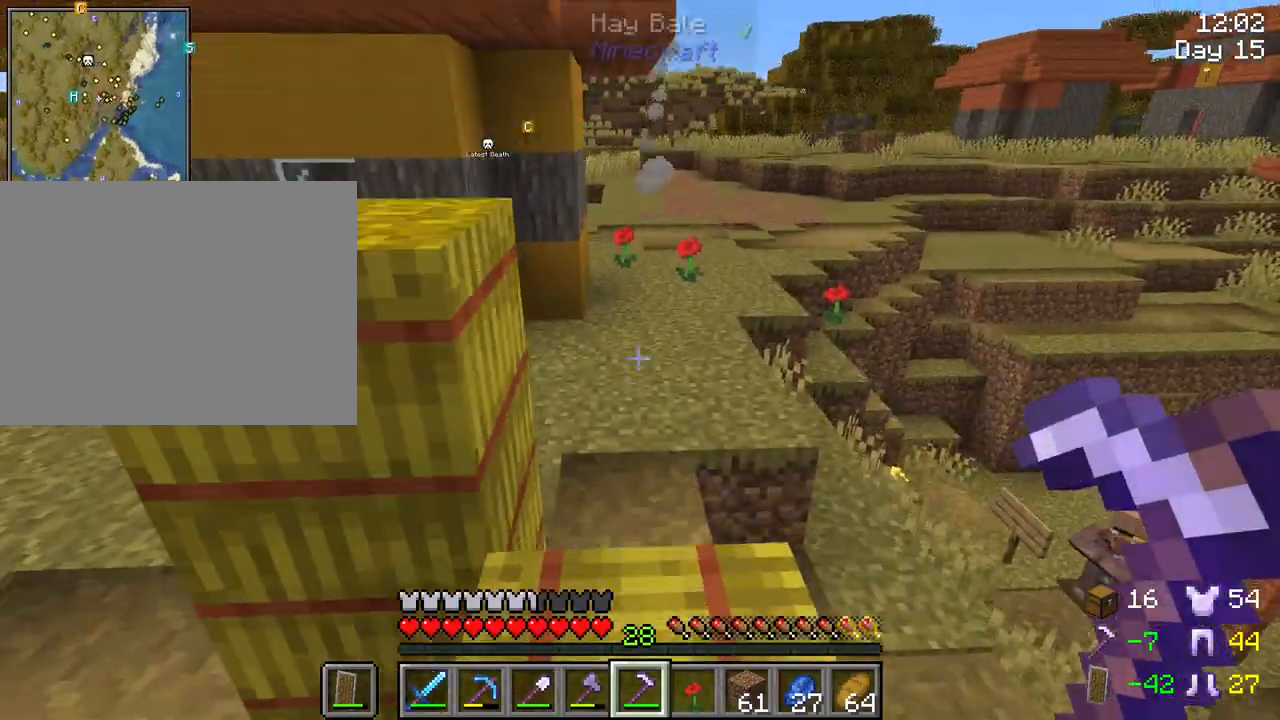
{"keys": ["w"], "mouse": [], "mouse_move": "right", "events": [[33, "space", "up"]]}
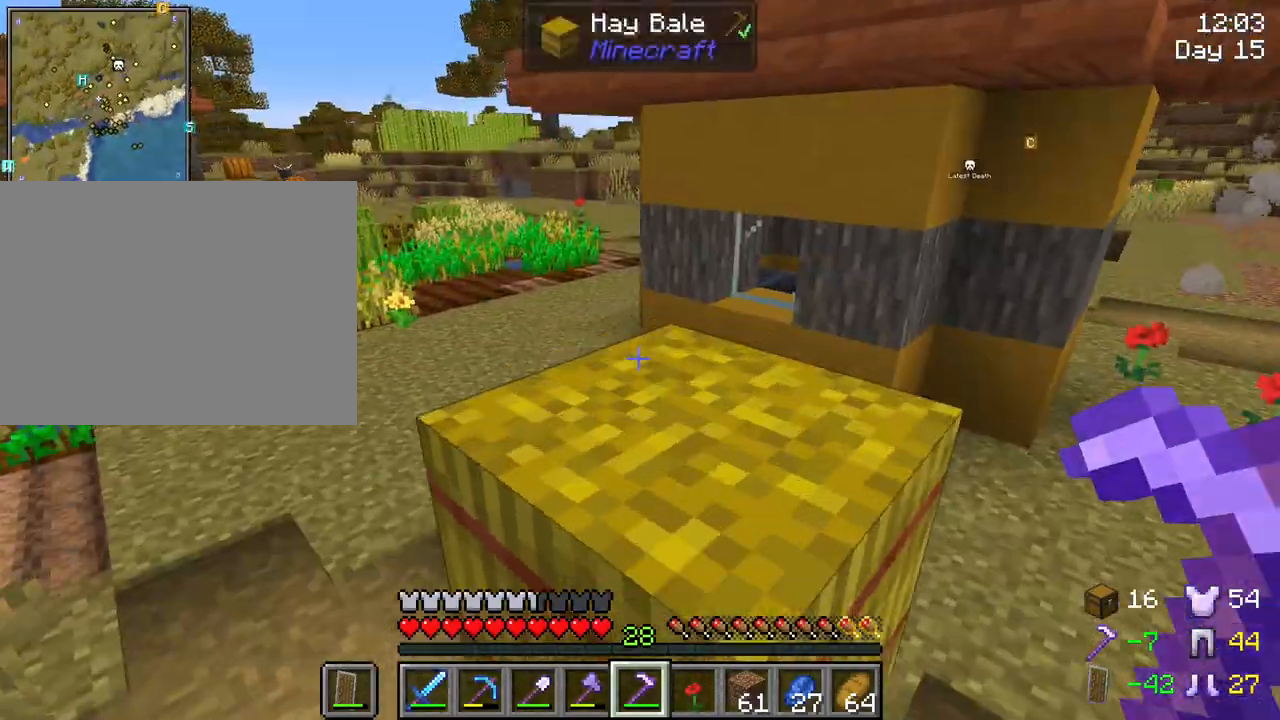
{"keys": [], "mouse": ["left"], "mouse_move": "still", "events": [[17, "w", "up"], [200, "mouse_left", "down"]]}
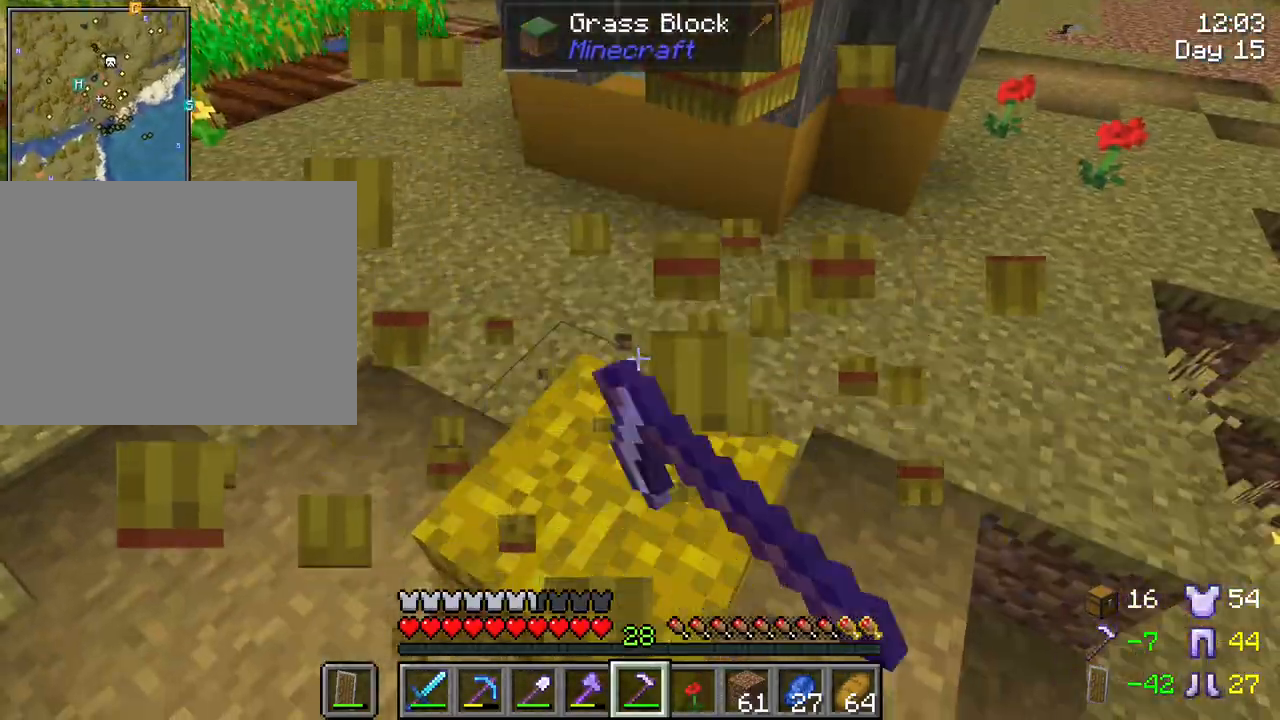
{"keys": [], "mouse": [], "mouse_move": "still", "events": [[317, "mouse_left", "up"]]}
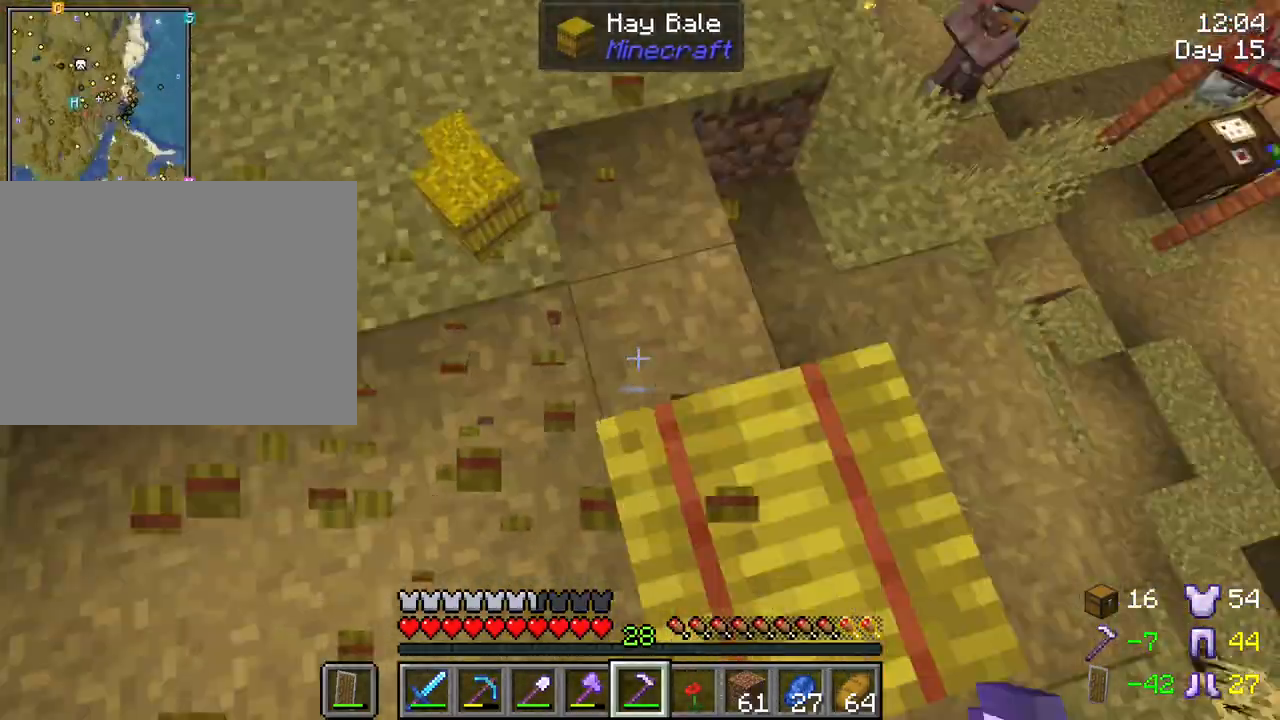
{"keys": [], "mouse": [], "mouse_move": "still", "events": [[83, "mouse_left", "down"], [233, "mouse_left", "up"]]}
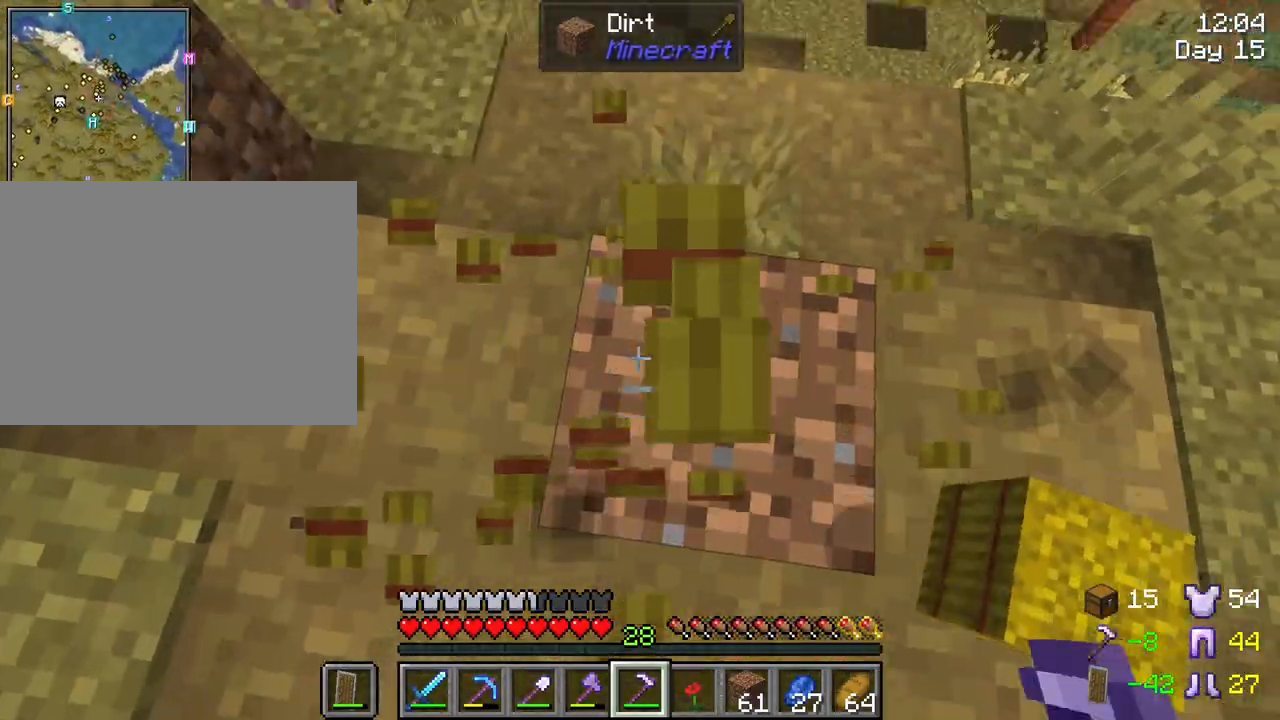
{"keys": ["a", "w"], "mouse": [], "mouse_move": "right", "events": [[433, "a", "down"], [483, "w", "down"]]}
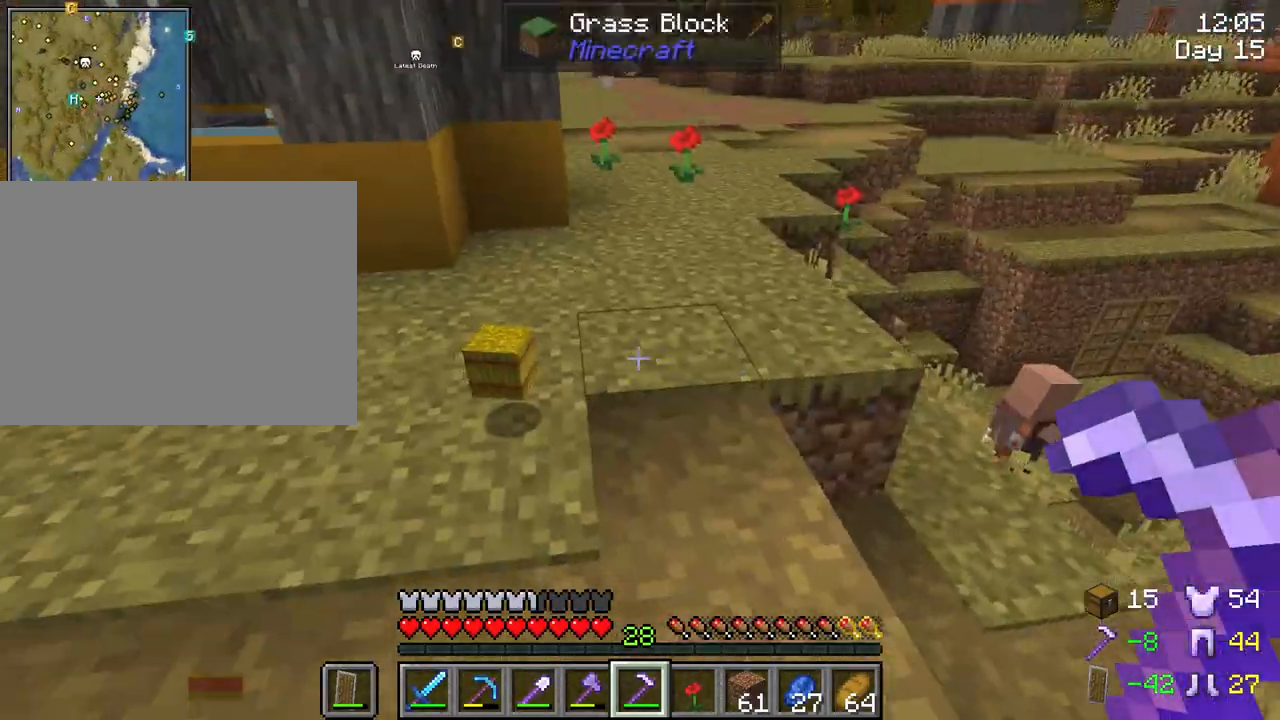
{"keys": [], "mouse": [], "mouse_move": "left", "events": [[300, "a", "up"], [400, "w", "up"]]}
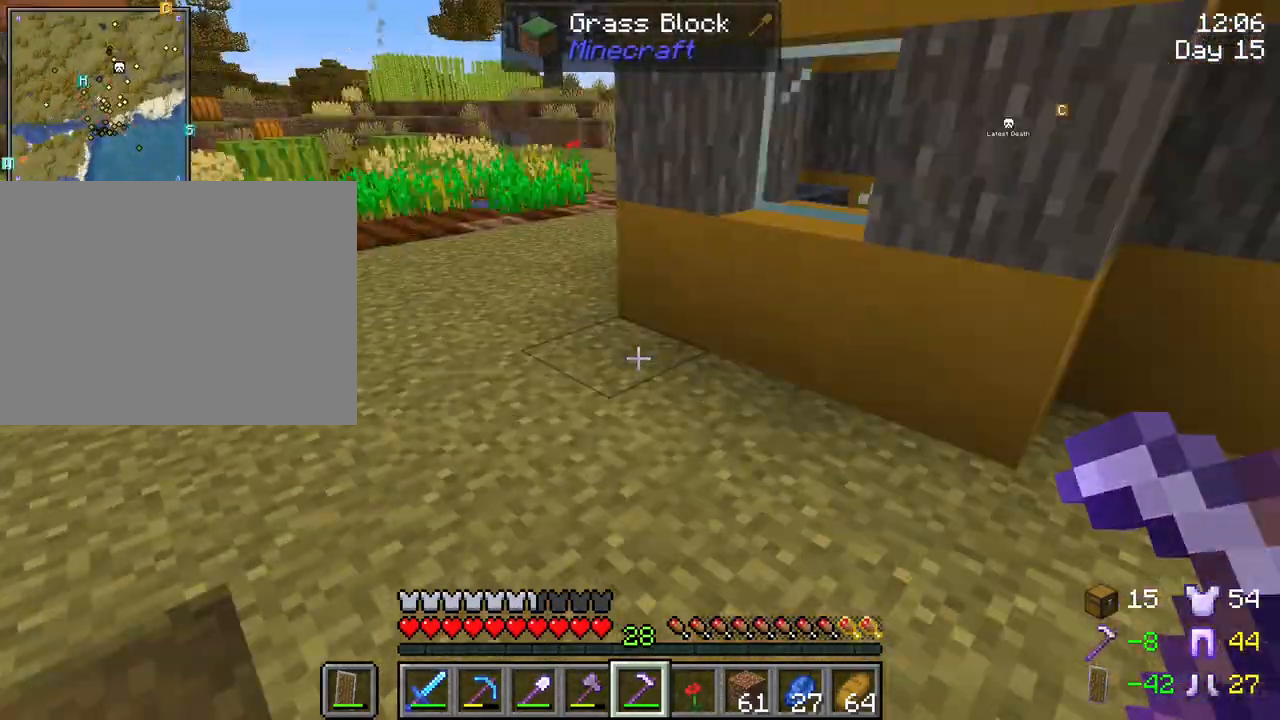
{"keys": ["w"], "mouse": [], "mouse_move": "still", "events": [[183, "w", "down"]]}
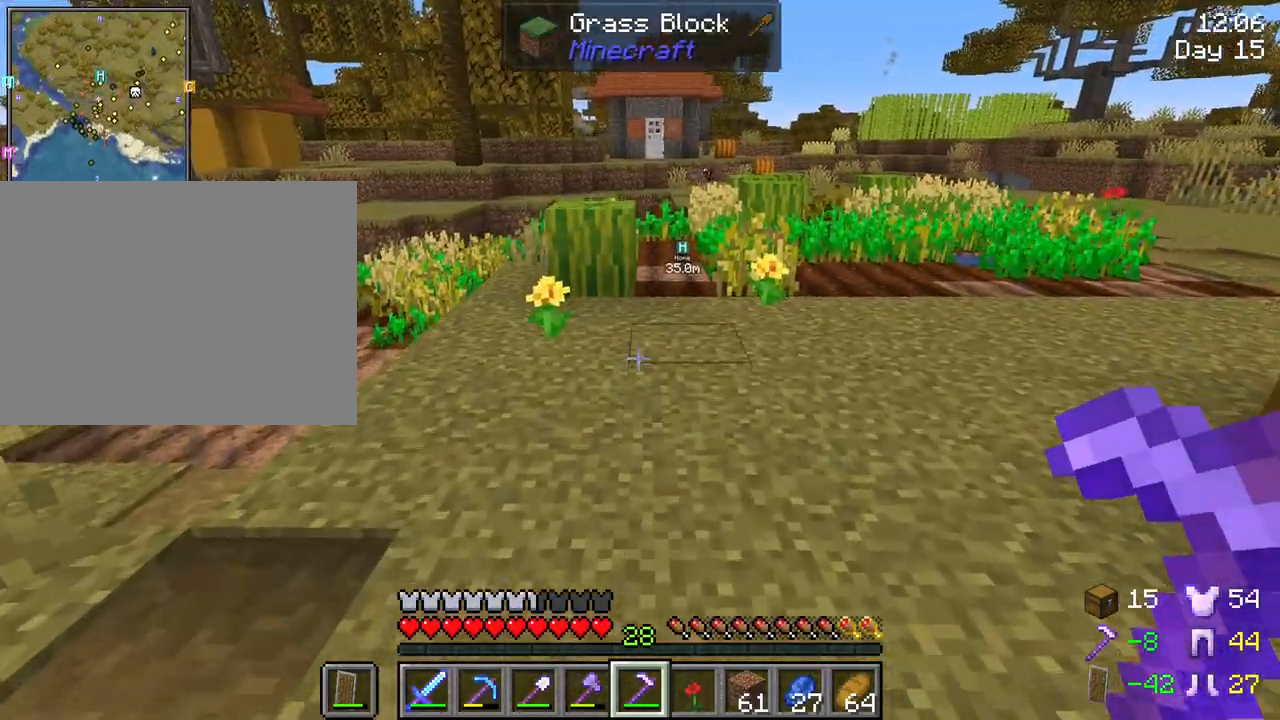
{"keys": ["w"], "mouse": [], "mouse_move": "still", "events": []}
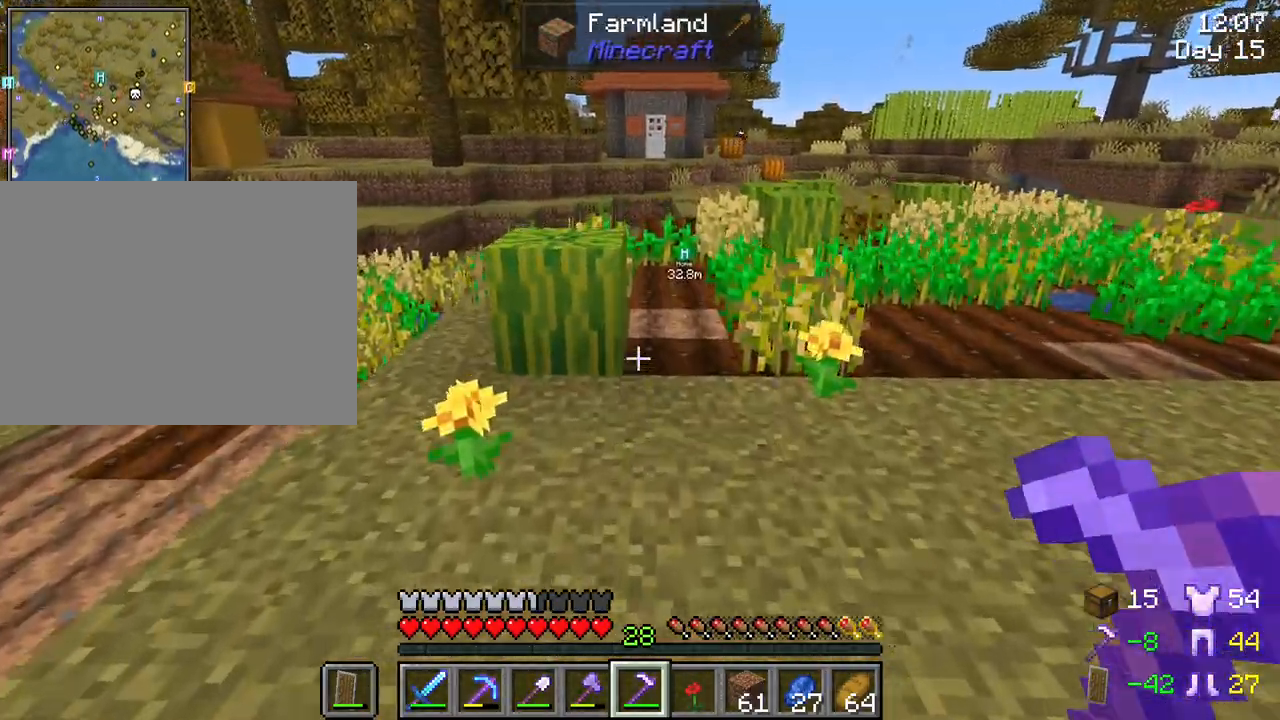
{"keys": ["w"], "mouse": [], "mouse_move": "still", "events": [[67, "a", "down"], [317, "a", "up"]]}
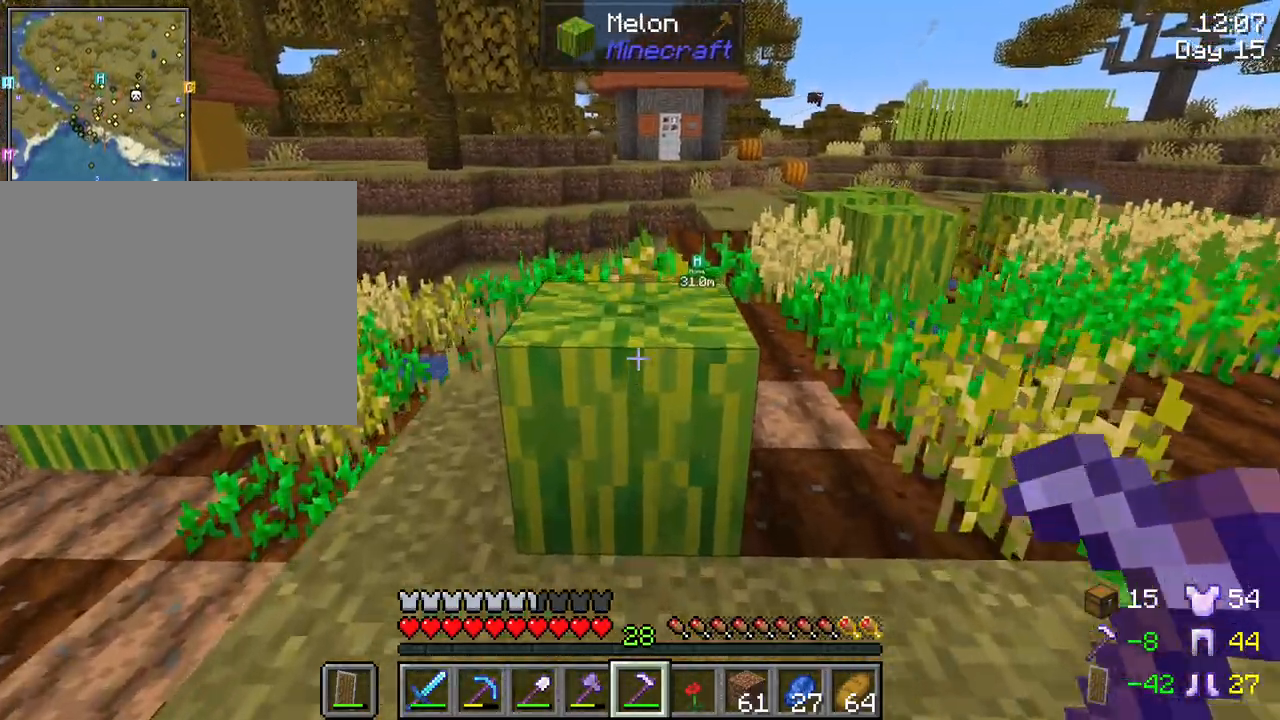
{"keys": [], "mouse": [], "mouse_move": "up-right", "events": [[183, "space", "down"], [317, "space", "up"], [367, "w", "up"]]}
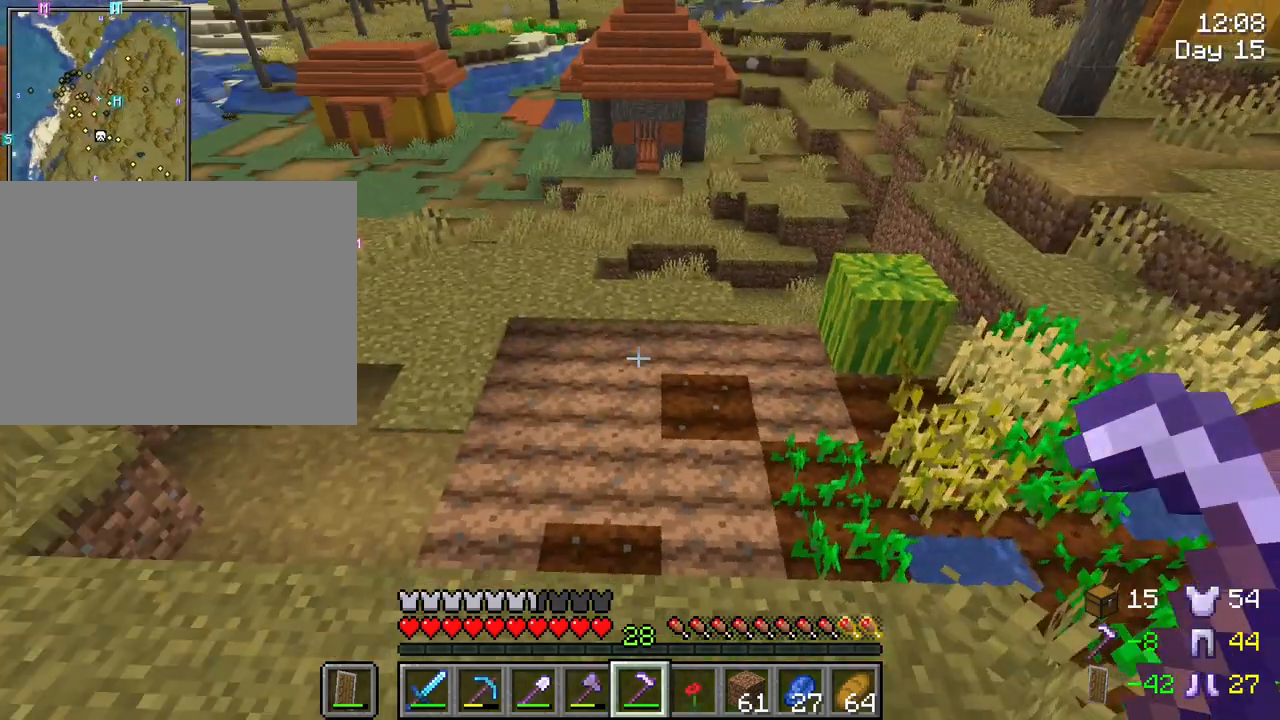
{"keys": ["shift"], "mouse": [], "mouse_move": "still", "events": [[17, "shift", "down"]]}
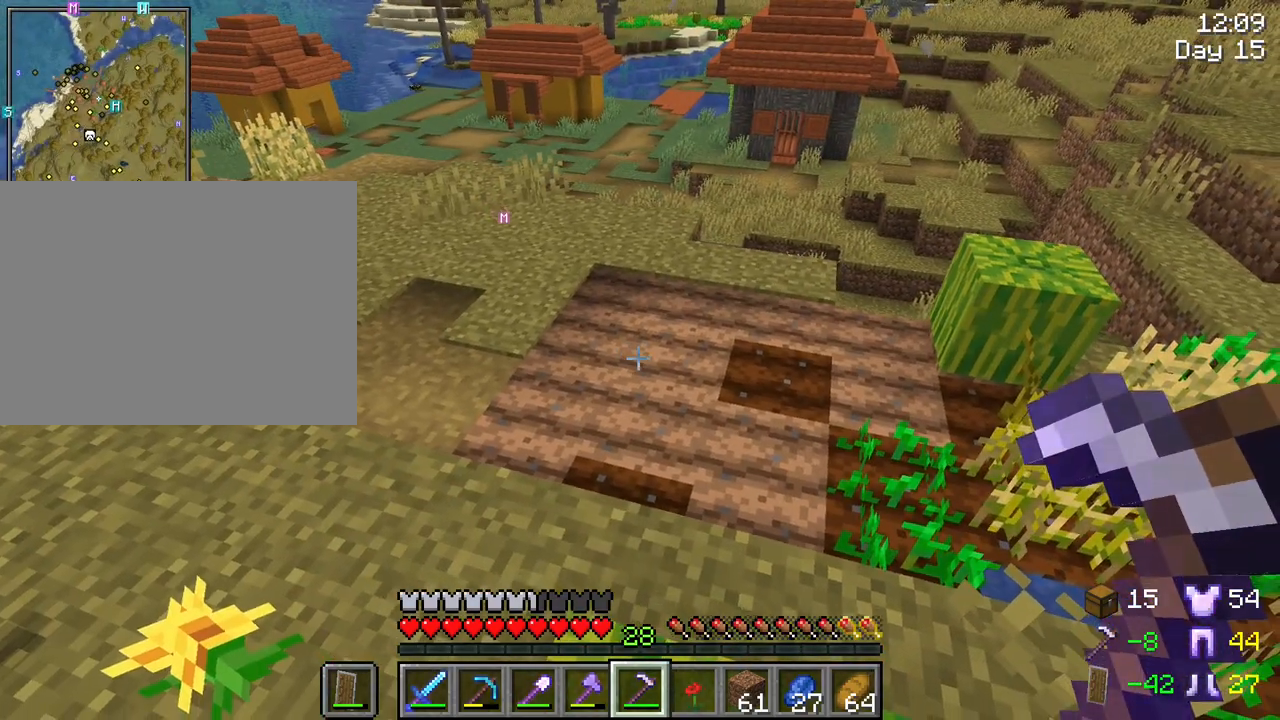
{"keys": ["shift"], "mouse": [], "mouse_move": "right", "events": []}
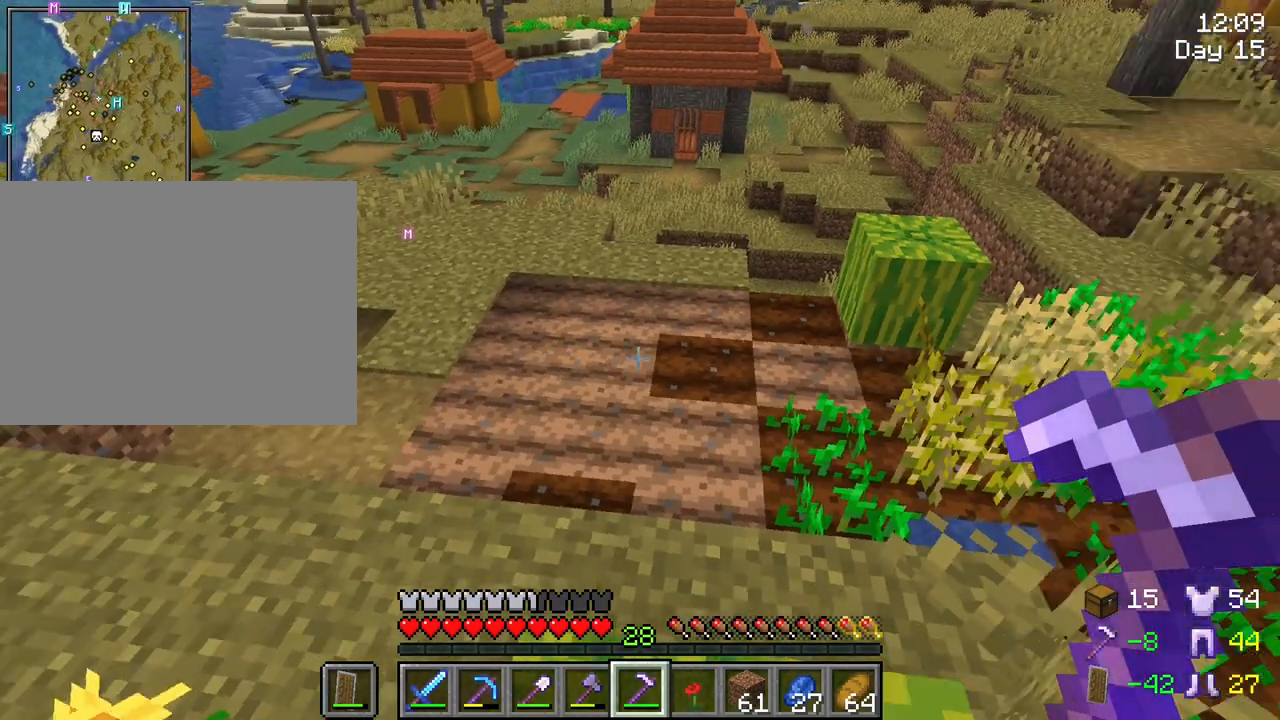
{"keys": ["shift"], "mouse": [], "mouse_move": "still", "events": []}
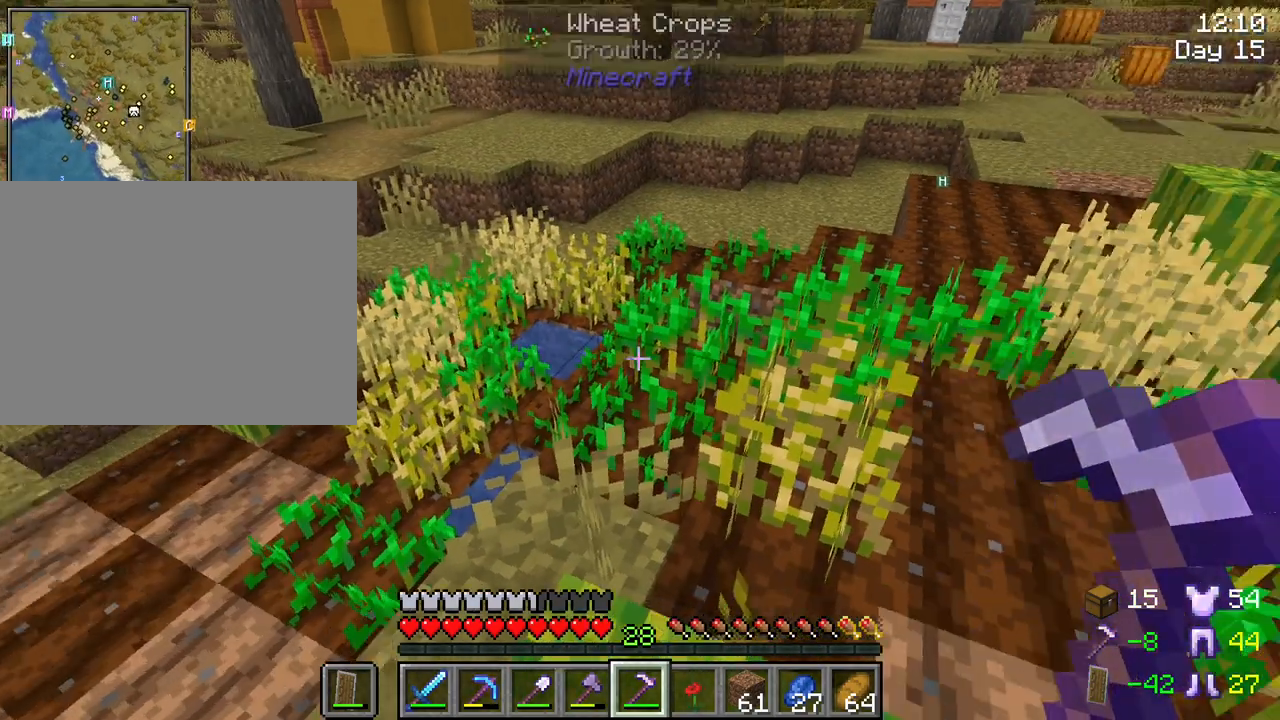
{"keys": ["shift"], "mouse": [], "mouse_move": "up", "events": [[250, "s", "down"], [383, "s", "up"]]}
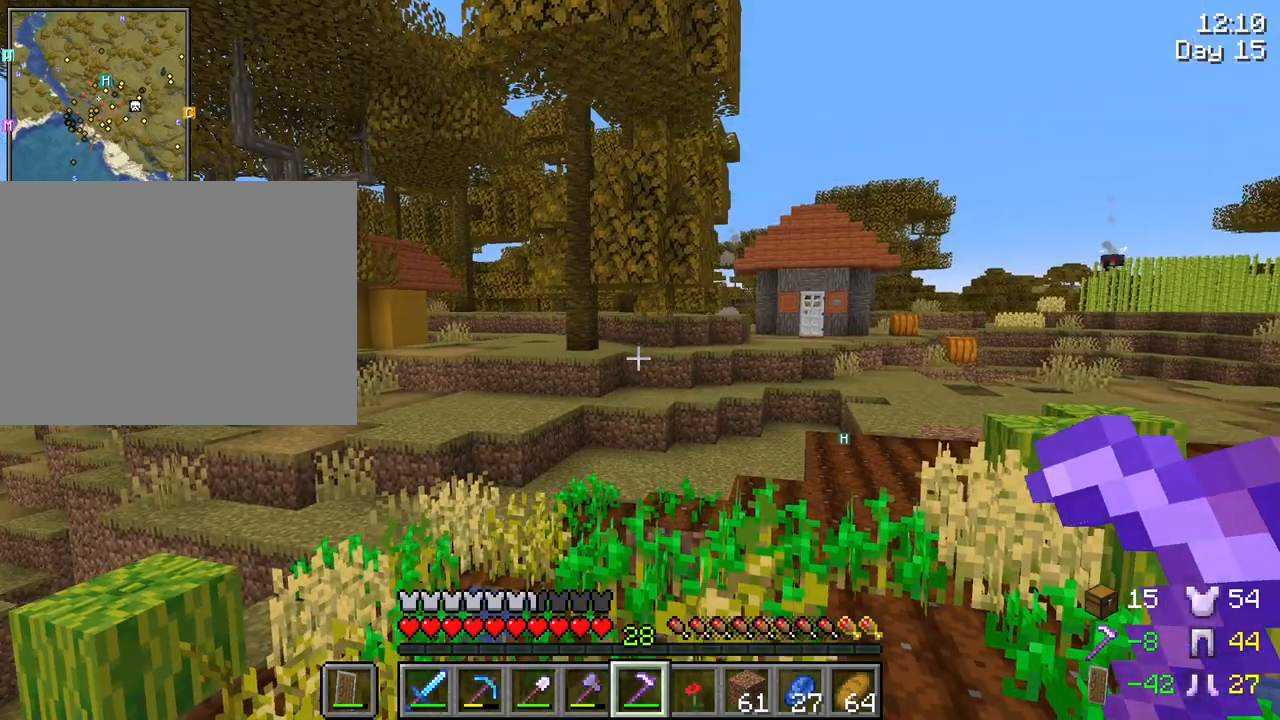
{"keys": [], "mouse": [], "mouse_move": "still", "events": [[317, "shift", "up"]]}
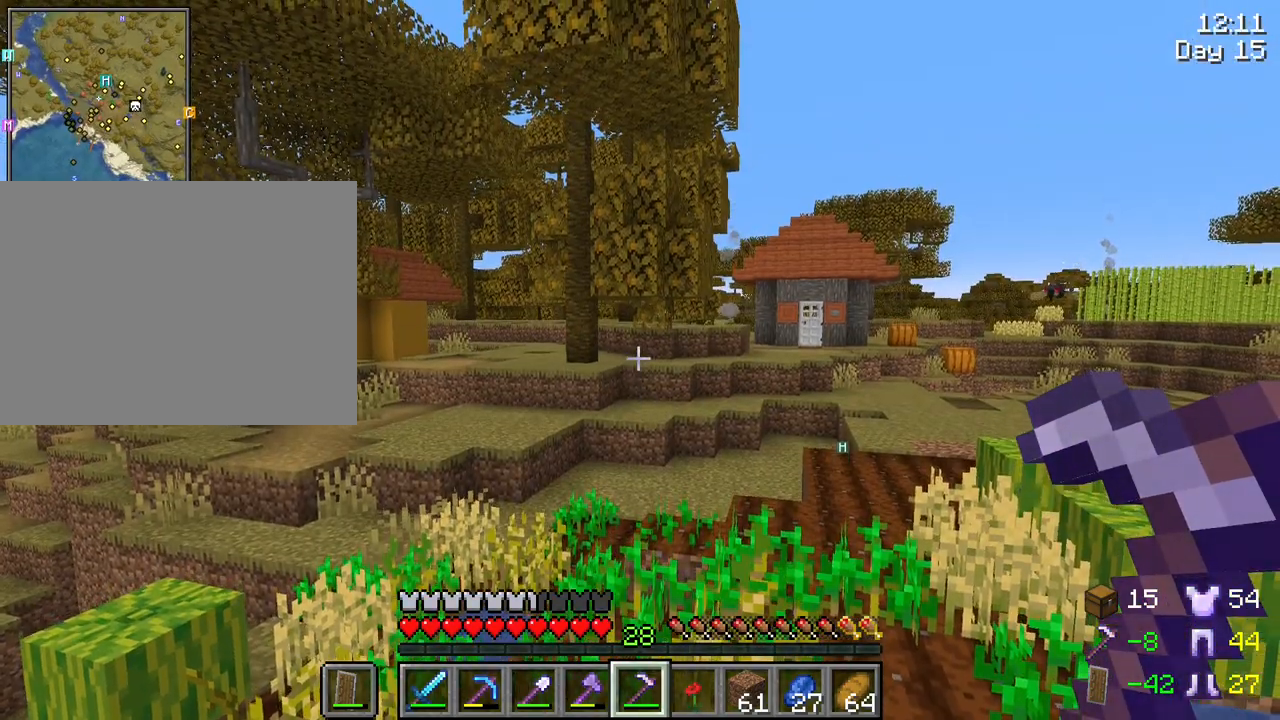
{"keys": [], "mouse": [], "mouse_move": "still", "events": []}
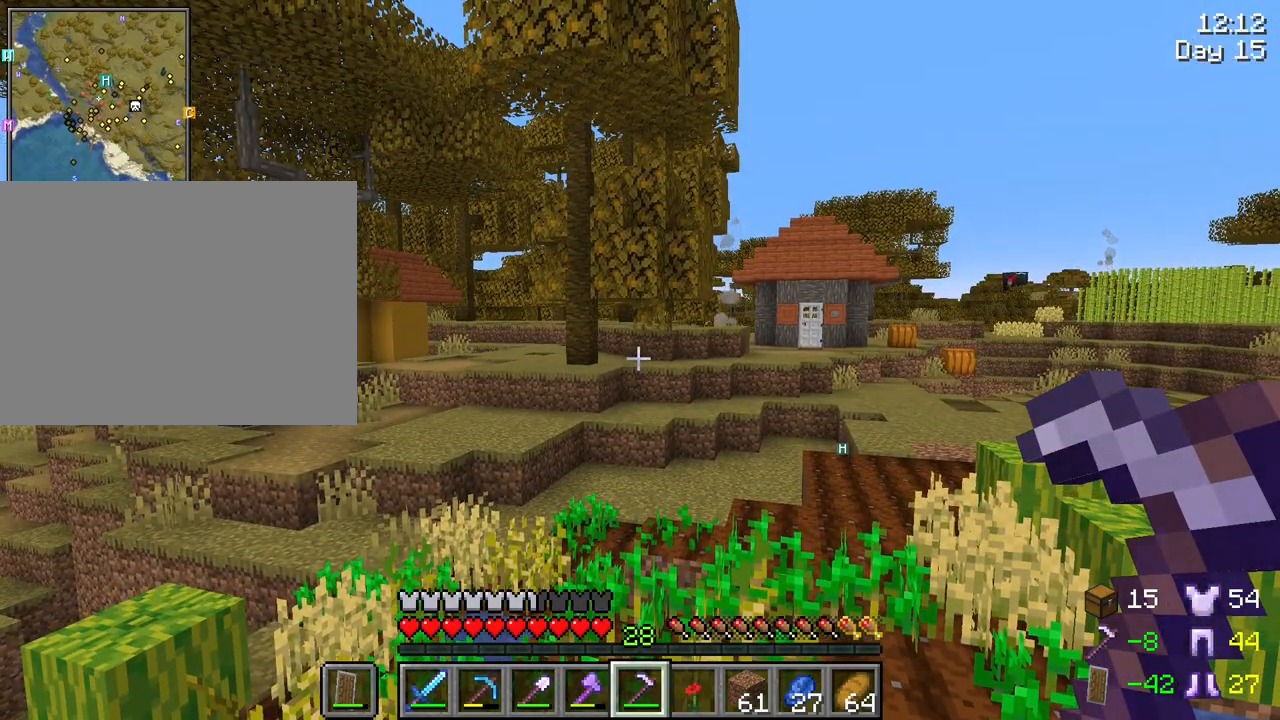
{"keys": [], "mouse": [], "mouse_move": "still", "events": []}
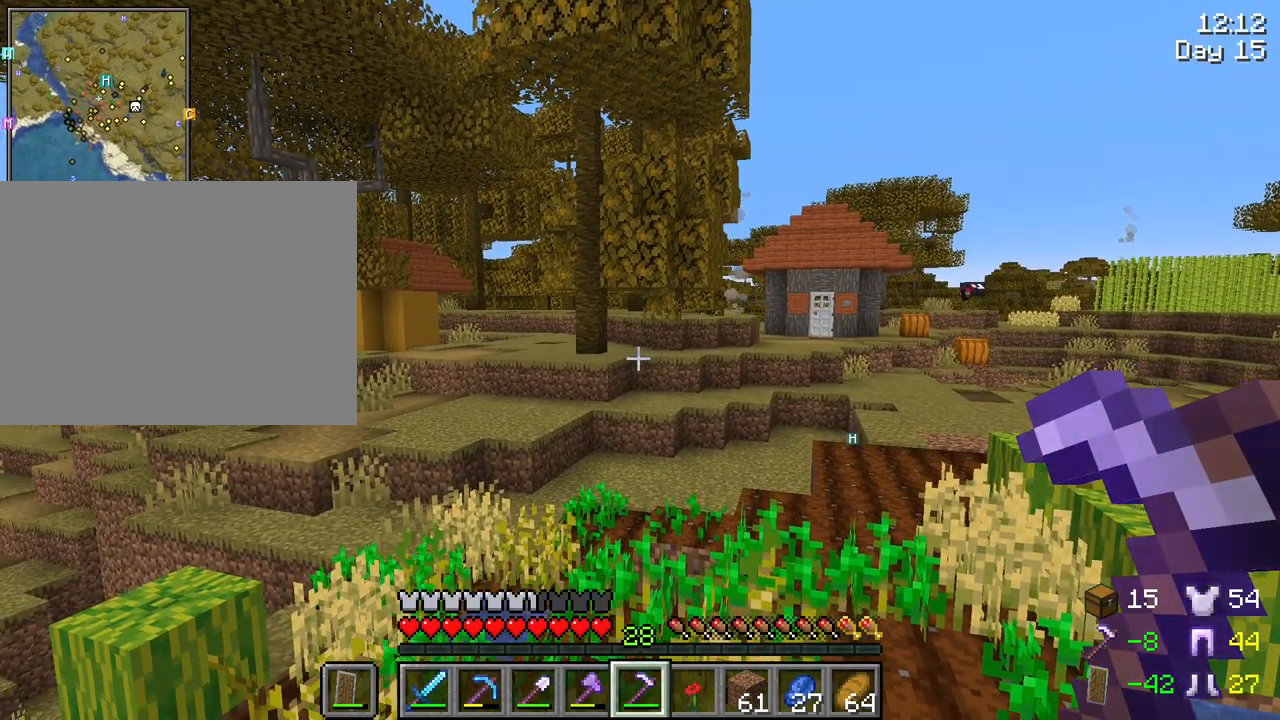
{"keys": [], "mouse": [], "mouse_move": "still", "events": []}
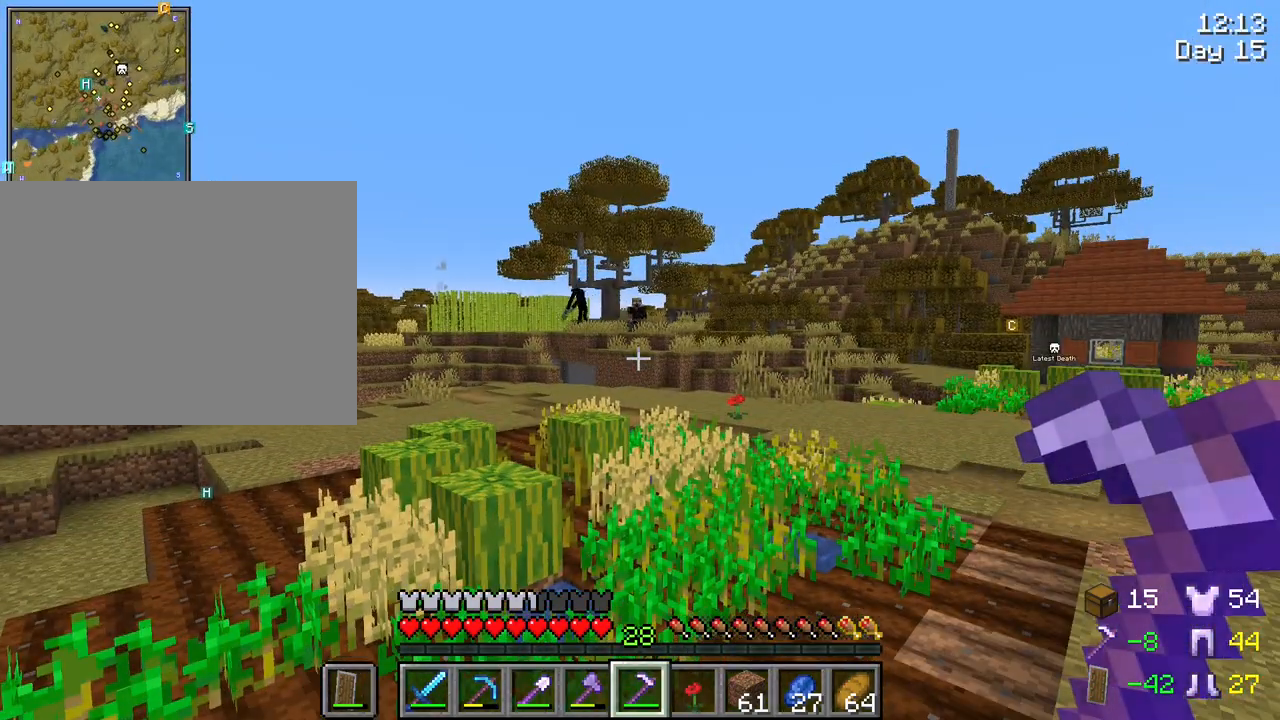
{"keys": [], "mouse": [], "mouse_move": "still", "events": []}
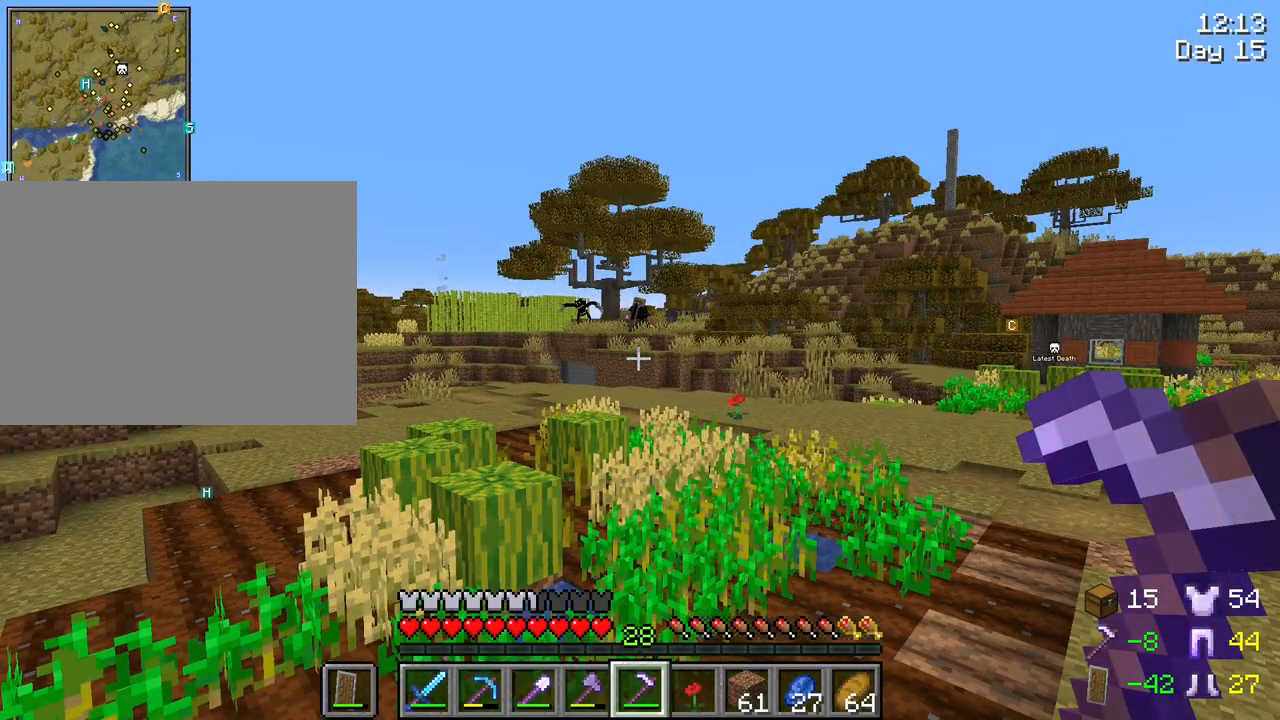
{"keys": [], "mouse": [], "mouse_move": "still", "events": []}
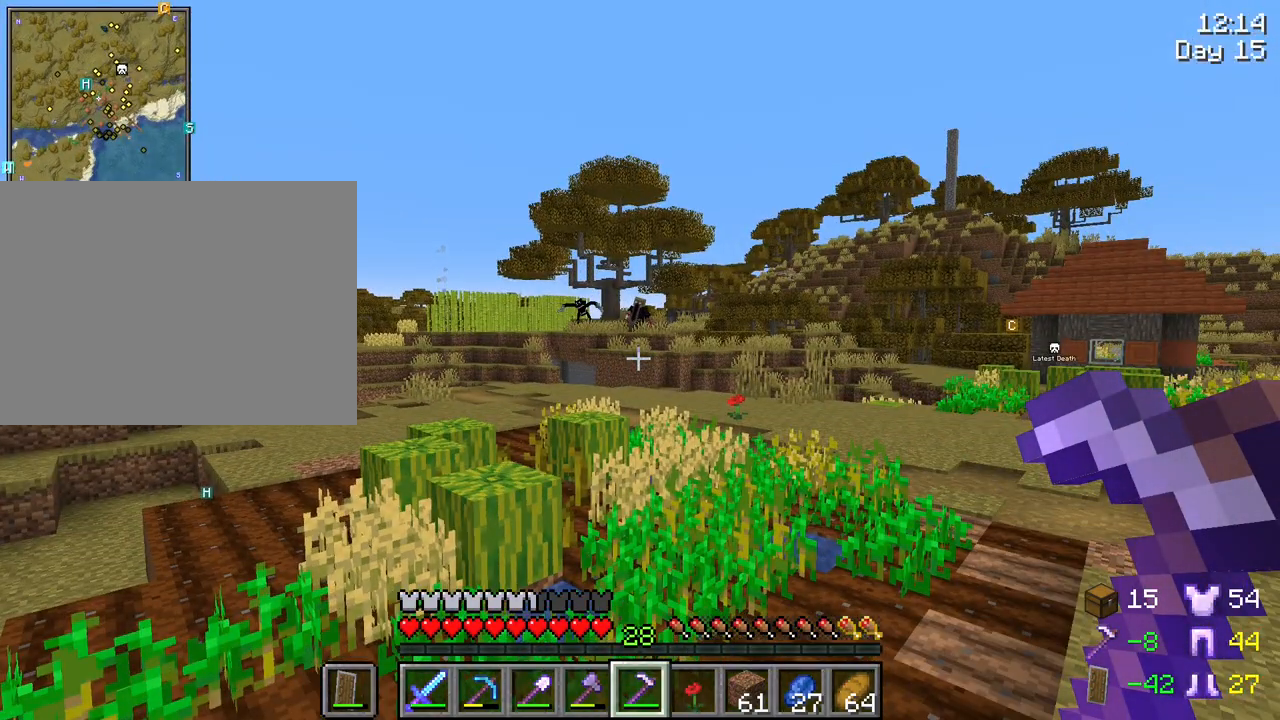
{"keys": [], "mouse": [], "mouse_move": "still", "events": []}
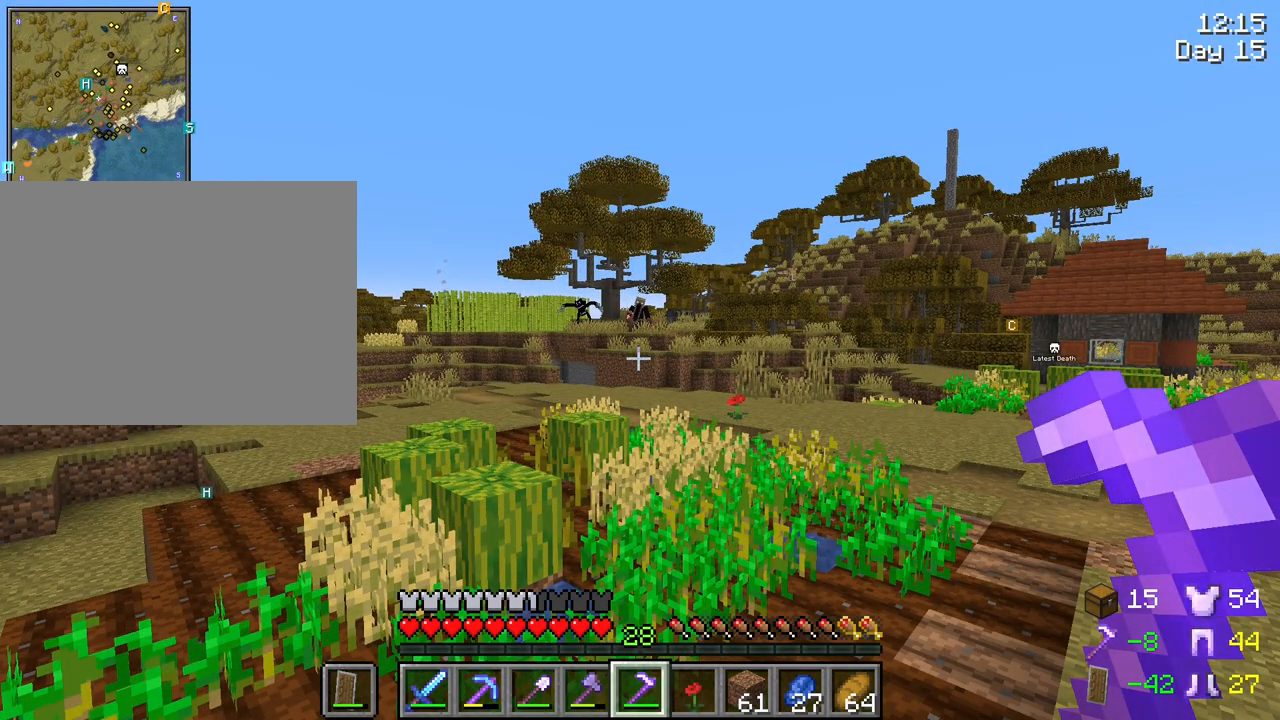
{"keys": [], "mouse": [], "mouse_move": "still", "events": []}
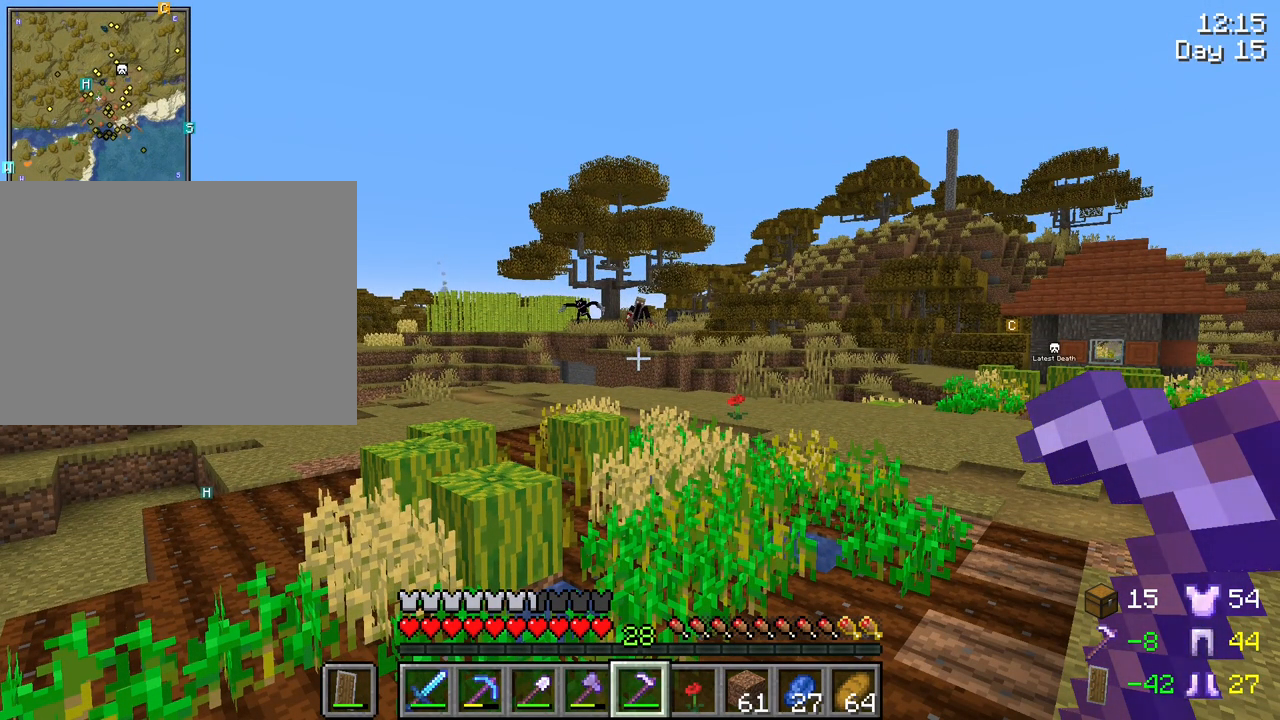
{"keys": [], "mouse": [], "mouse_move": "still", "events": []}
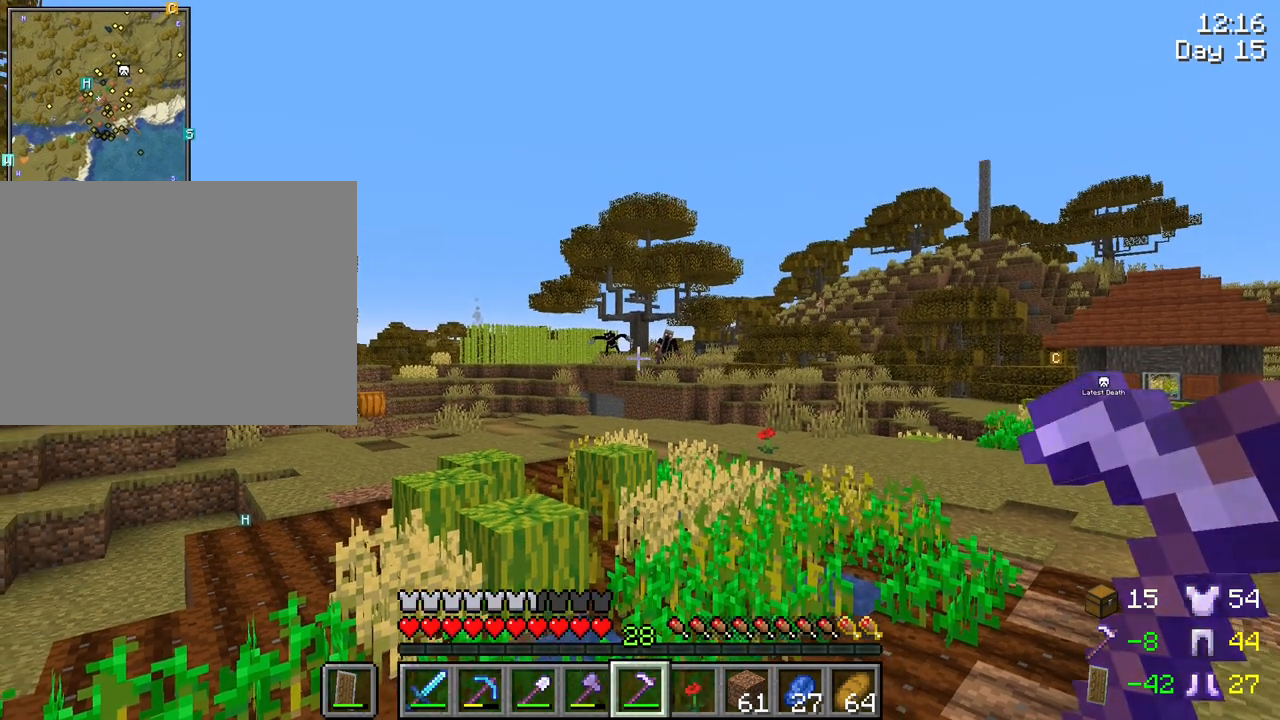
{"keys": ["c"], "mouse": [], "mouse_move": "still", "events": [[117, "c", "down"]]}
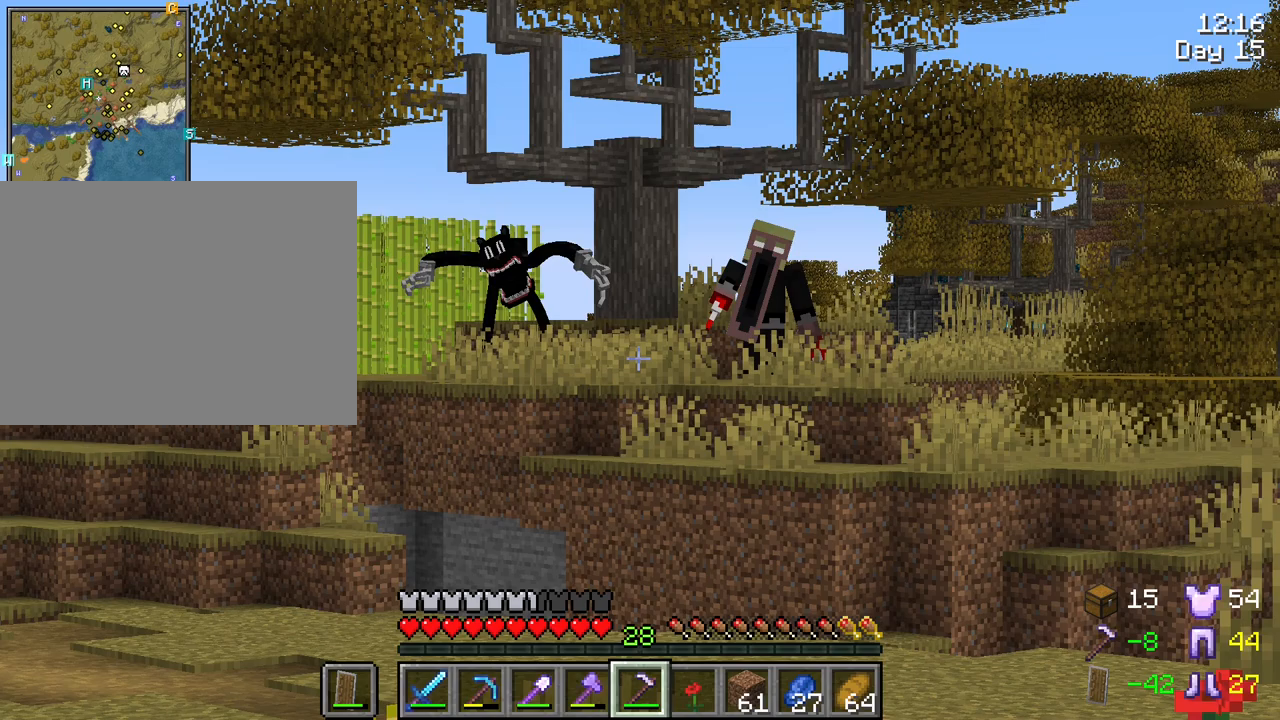
{"keys": ["c"], "mouse": [], "mouse_move": "still", "events": []}